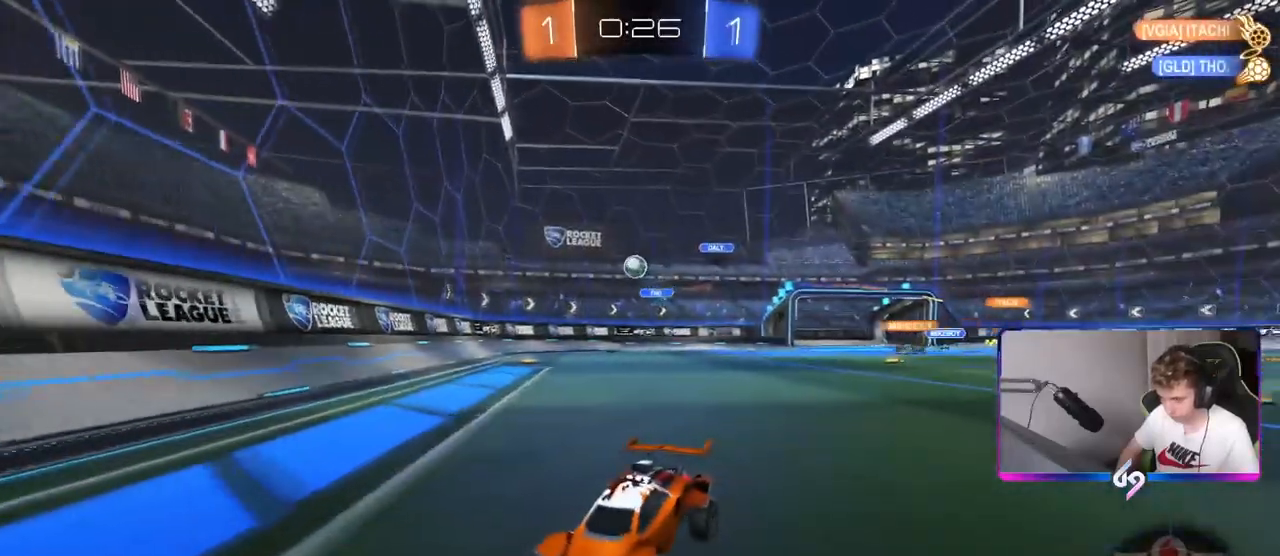
Gameplay with keyboard and mouse; each line is a JSON object with the keys and mouse buttons held at the frame after it. "events" lists presses ("down") and releases ("up") of "1", "2", "3", "4", "5", "a", "alt", "c", "caps_lock", "ctrl", "d", "e", "f", "g", "q", "r", "s", "shift", "space", "t", "tab", "v", "w", "x", "z", "mouse_left", "mouse_wheel" and "mouse_right" between this image and that frame as [ms after this image, input, new state], when the widget could be followed in between. "mouse_left", "mouse_wheel", "mouse_right" = the "left", "wheel", "right" buttons of the "mouse" list. No other keys are recorded. "wheel" means that the mouse wheel is clicked or scrolled. "mouse_move" is the direction in which the mouse moves at that frame (one of eight, or "still"), when it could be read.
{"keys": ["w"], "mouse": ["right"], "mouse_move": "still", "events": [[83, "a", "up"], [300, "a", "down"], [484, "a", "up"], [484, "mouse_right", "down"]]}
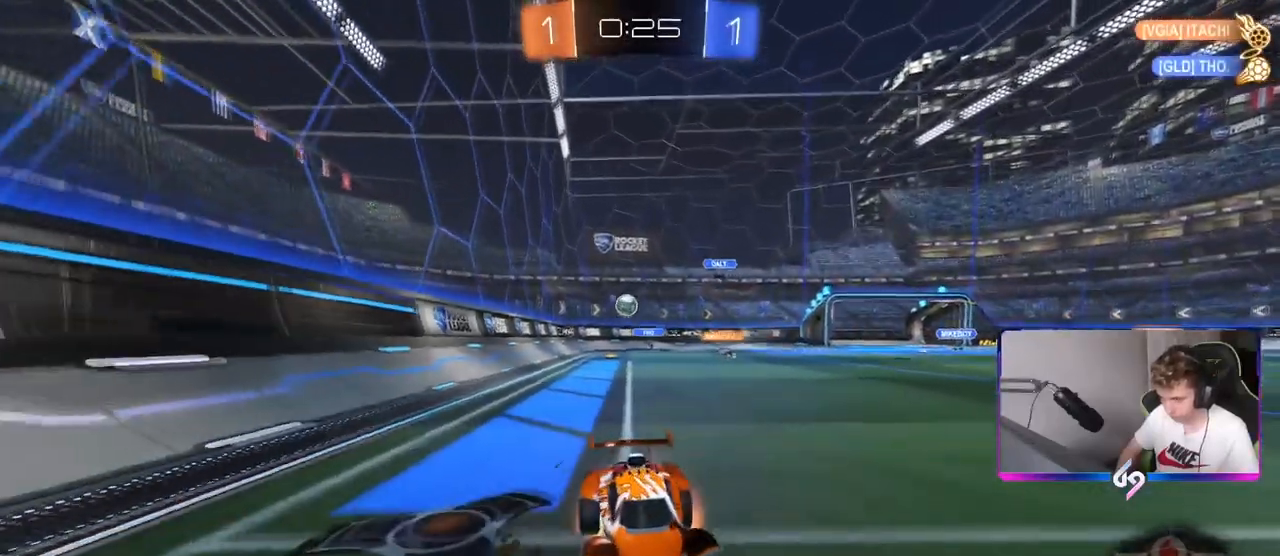
{"keys": ["w"], "mouse": [], "mouse_move": "still", "events": [[34, "mouse_right", "up"], [134, "mouse_right", "down"], [301, "d", "down"], [301, "mouse_right", "up"], [501, "d", "up"]]}
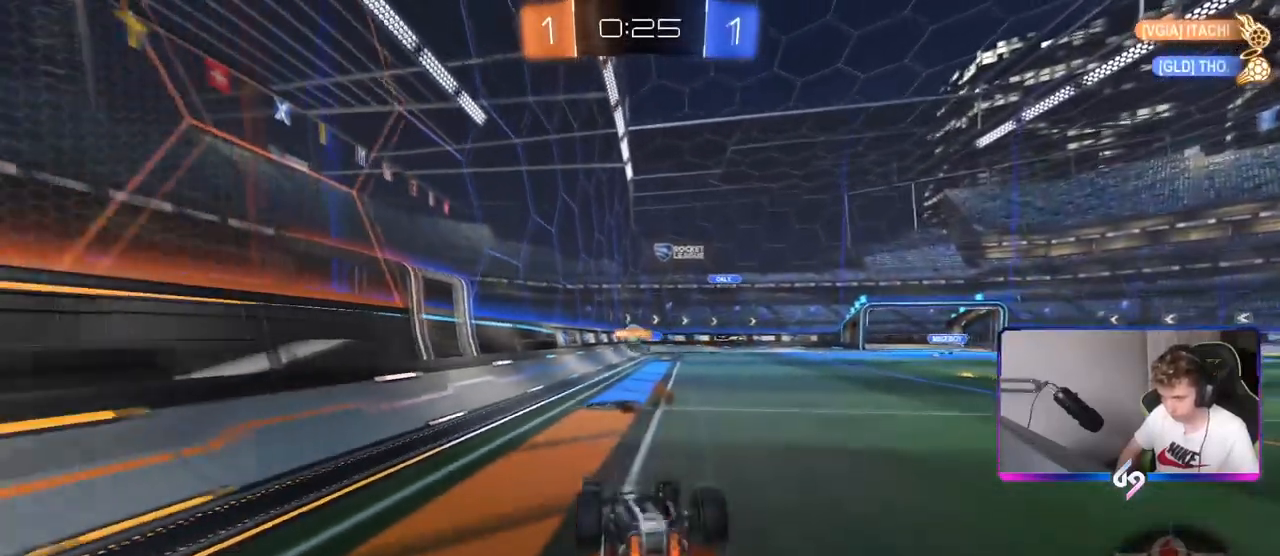
{"keys": [], "mouse": [], "mouse_move": "still", "events": [[100, "d", "down"], [100, "w", "up"], [284, "d", "up"]]}
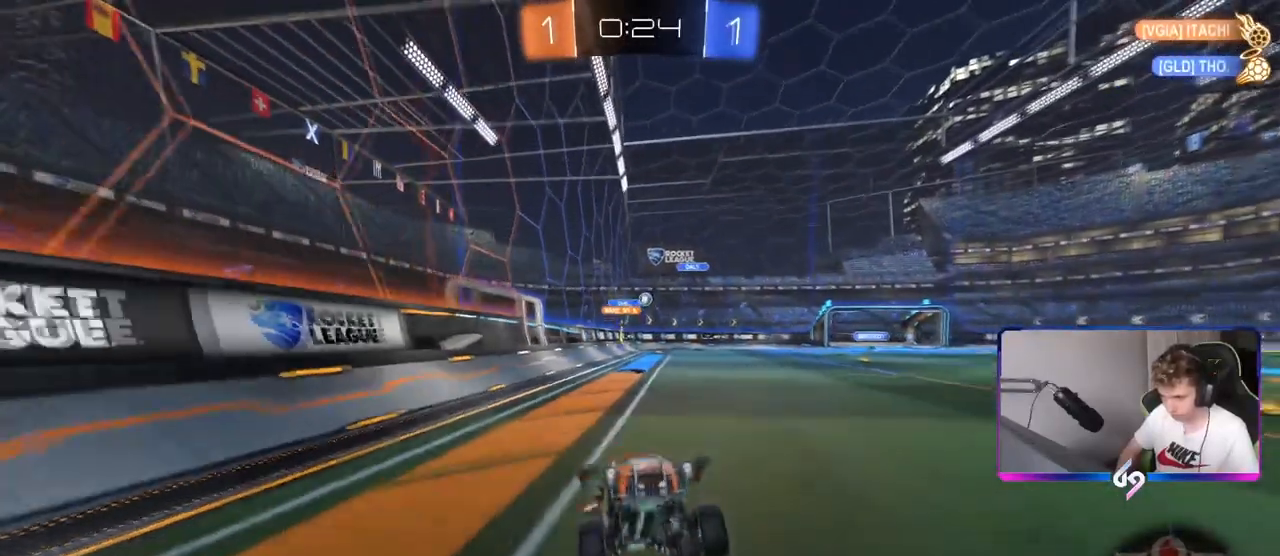
{"keys": ["w"], "mouse": ["left"], "mouse_move": "still", "events": [[67, "d", "down"], [67, "w", "down"], [151, "mouse_left", "down"], [251, "d", "up"]]}
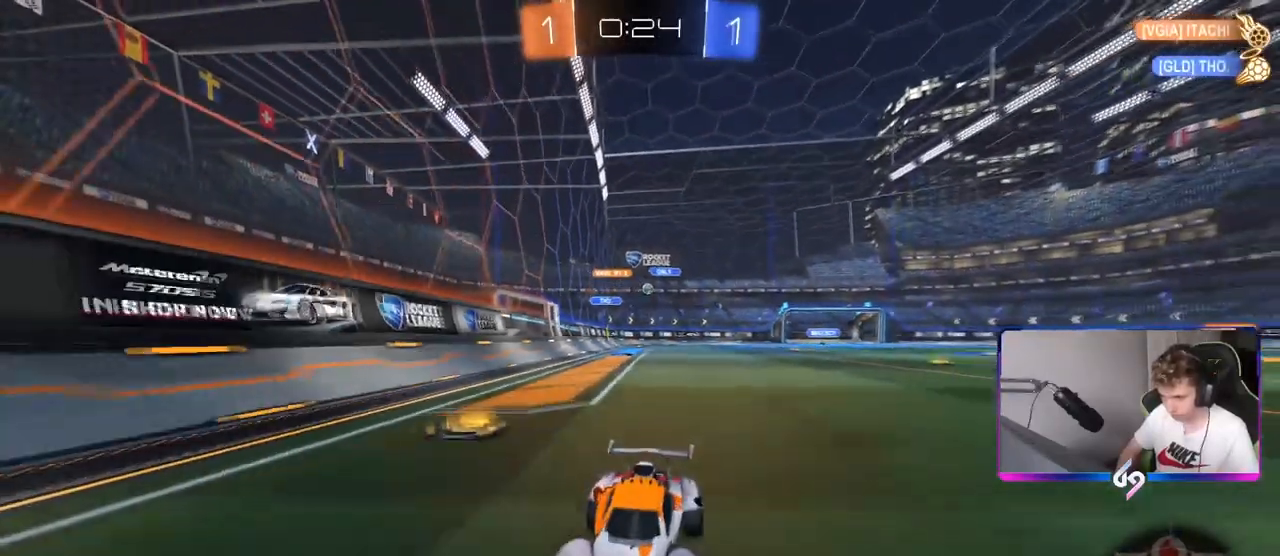
{"keys": ["a", "shift", "w"], "mouse": ["left"], "mouse_move": "still", "events": [[317, "a", "down"], [400, "shift", "down"]]}
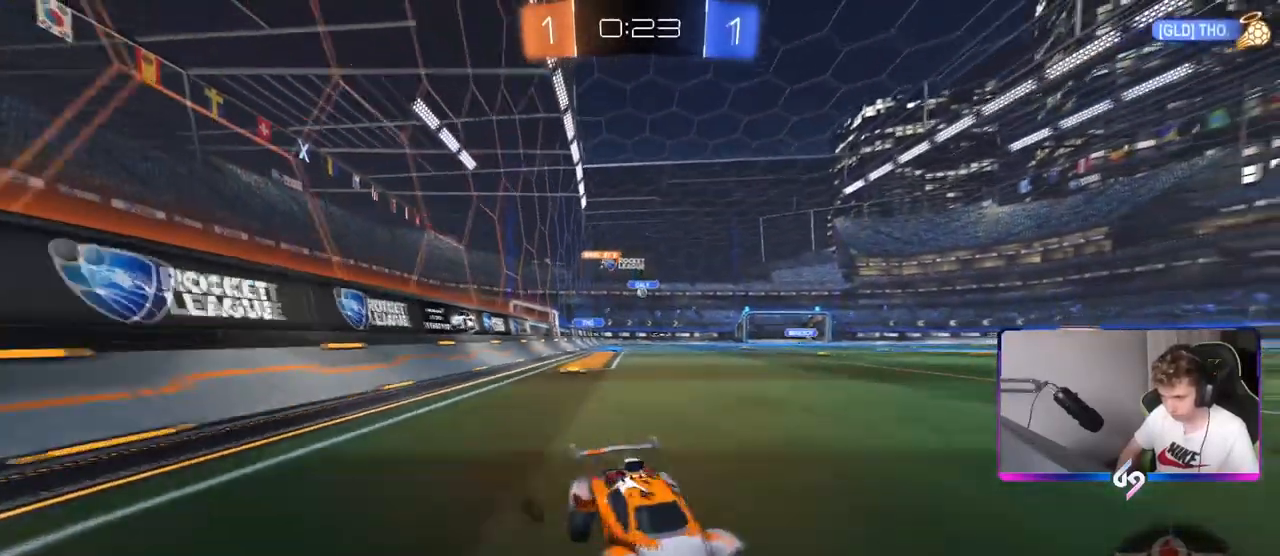
{"keys": ["a", "w"], "mouse": [], "mouse_move": "still", "events": [[101, "mouse_left", "up"], [134, "shift", "up"]]}
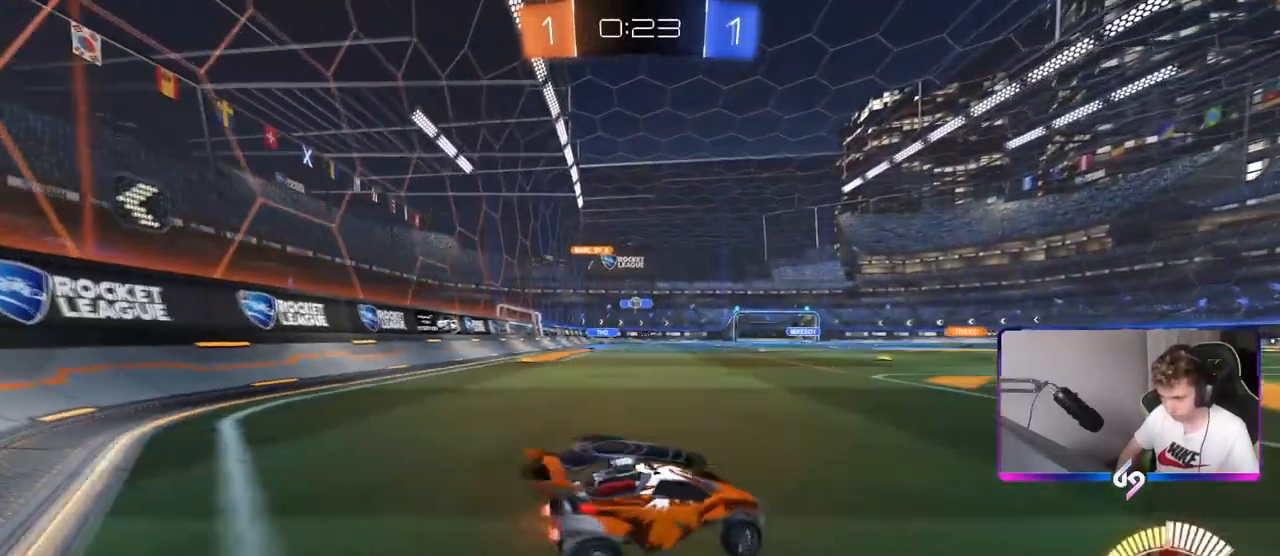
{"keys": ["a", "w"], "mouse": [], "mouse_move": "still", "events": [[117, "a", "up"], [117, "mouse_left", "down"], [350, "a", "down"], [434, "mouse_left", "up"]]}
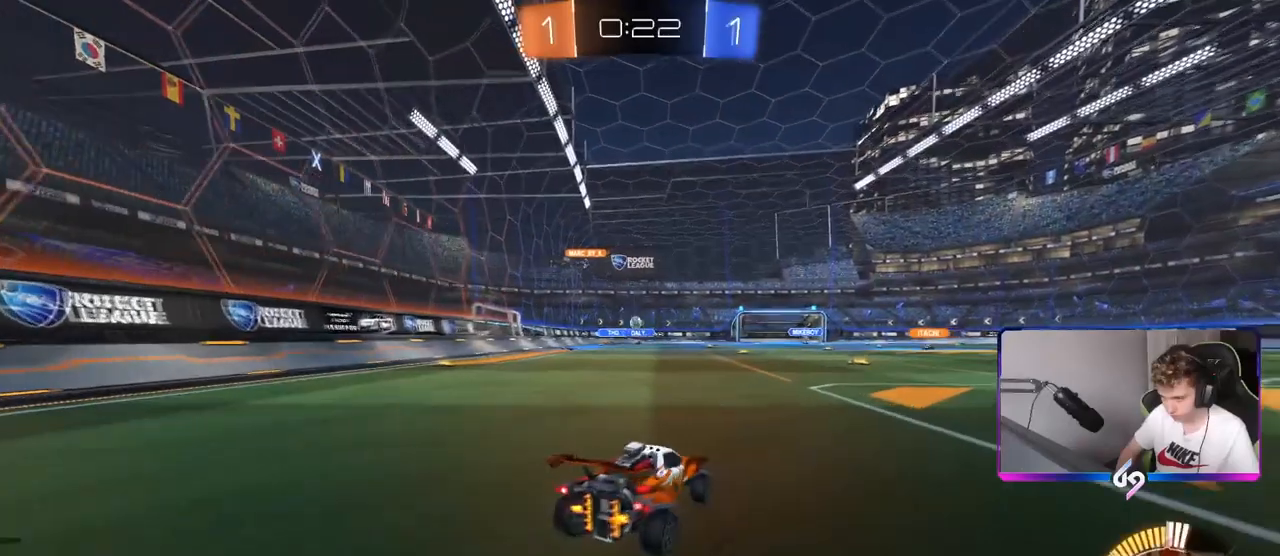
{"keys": ["d", "s"], "mouse": [], "mouse_move": "up-right", "events": [[84, "a", "up"], [317, "w", "up"], [468, "s", "down"], [501, "d", "down"]]}
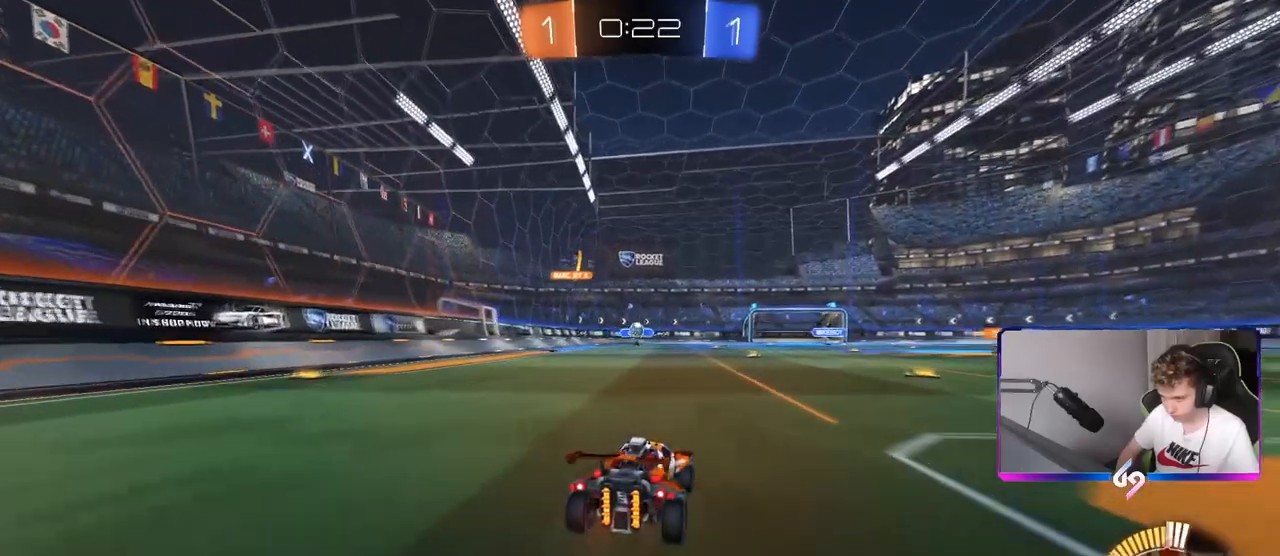
{"keys": ["a", "s"], "mouse": ["right"], "mouse_move": "still", "events": [[50, "d", "up"], [83, "s", "up"], [284, "mouse_right", "down"], [284, "s", "down"], [334, "d", "down"], [384, "a", "down"], [417, "d", "up"]]}
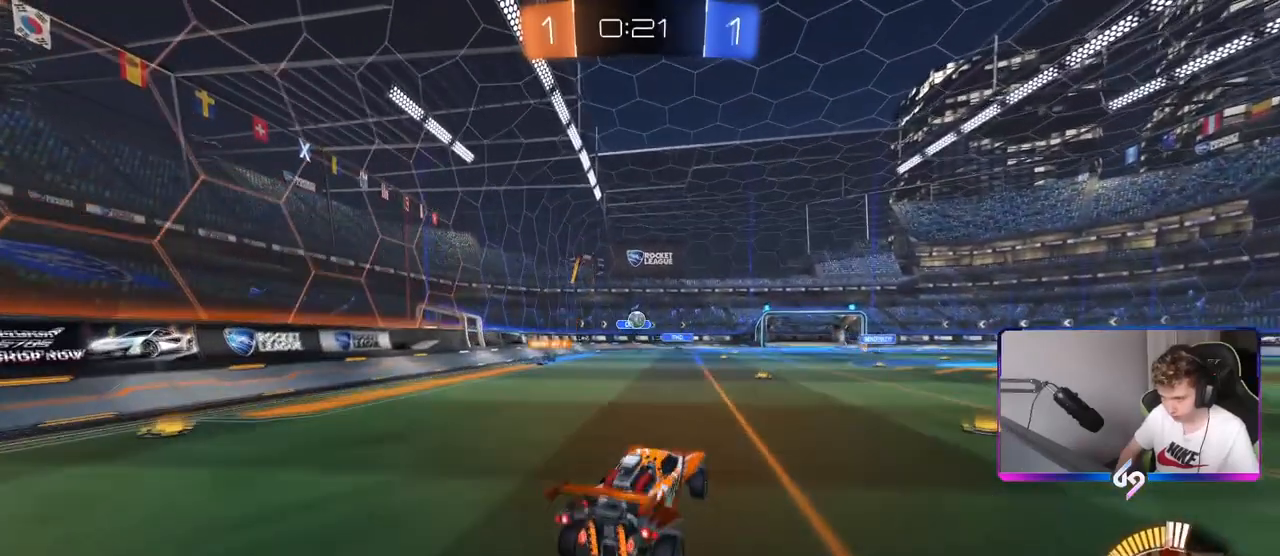
{"keys": ["d"], "mouse": ["left"], "mouse_move": "down", "events": [[17, "a", "up"], [17, "mouse_right", "up"], [17, "s", "up"], [67, "mouse_right", "down"], [117, "d", "down"], [117, "s", "down"], [217, "d", "up"], [217, "mouse_right", "up"], [217, "s", "up"], [217, "shift", "down"], [251, "mouse_left", "down"], [301, "shift", "up"], [484, "d", "down"]]}
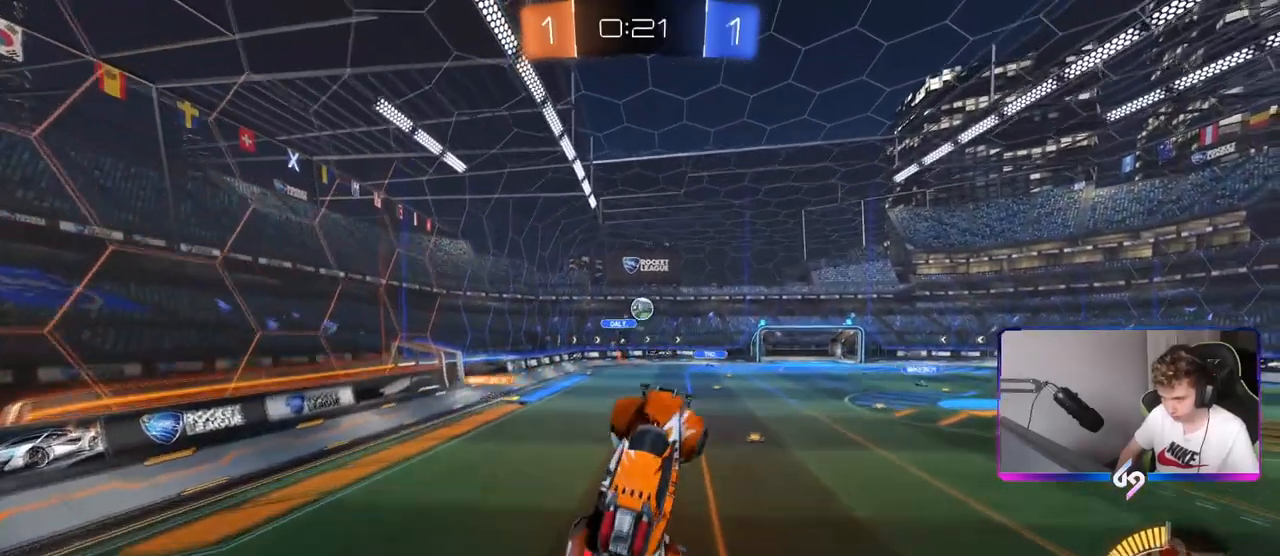
{"keys": ["a", "s", "shift"], "mouse": [], "mouse_move": "right", "events": [[33, "w", "down"], [67, "mouse_left", "up"], [167, "w", "up"], [267, "d", "up"], [267, "mouse_left", "down"], [317, "a", "down"], [317, "shift", "down"], [367, "s", "down"], [500, "mouse_left", "up"]]}
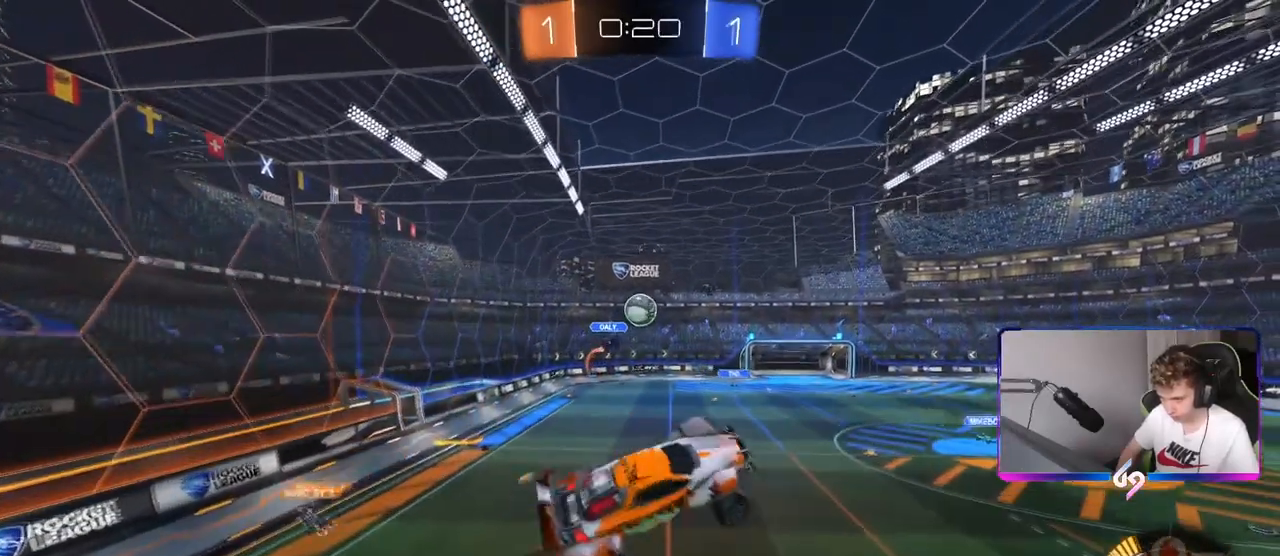
{"keys": ["a", "shift"], "mouse": ["left"], "mouse_move": "right", "events": [[101, "s", "up"], [184, "mouse_left", "down"], [418, "a", "up"], [468, "a", "down"]]}
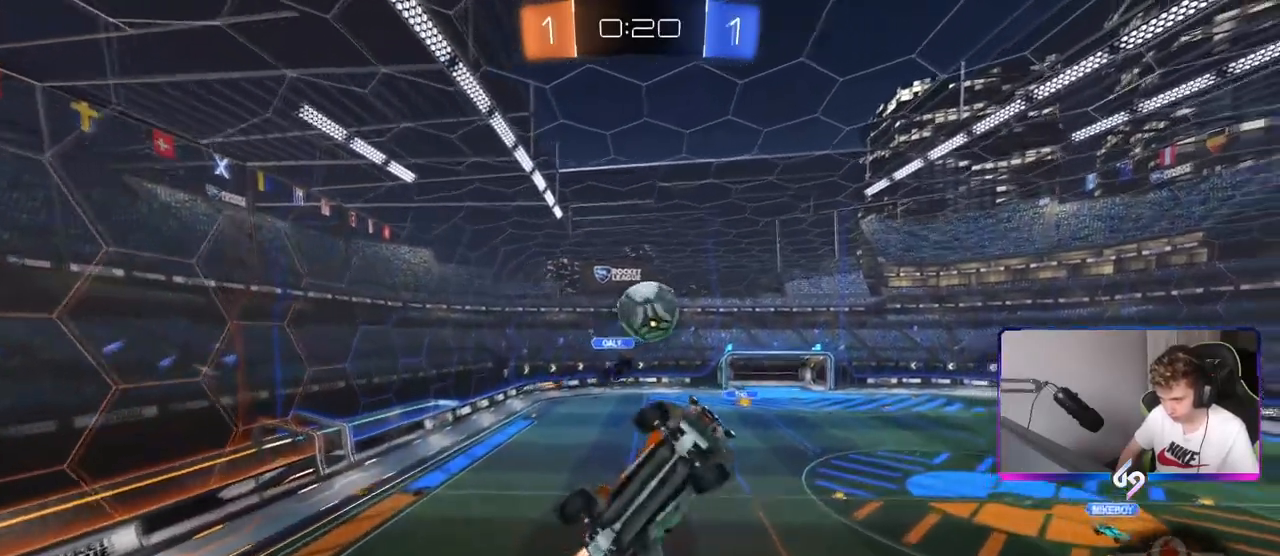
{"keys": ["d"], "mouse": ["left"], "mouse_move": "still", "events": [[17, "shift", "up"], [100, "shift", "down"], [150, "a", "up"], [150, "d", "down"], [150, "shift", "up"], [400, "s", "down"], [484, "s", "up"]]}
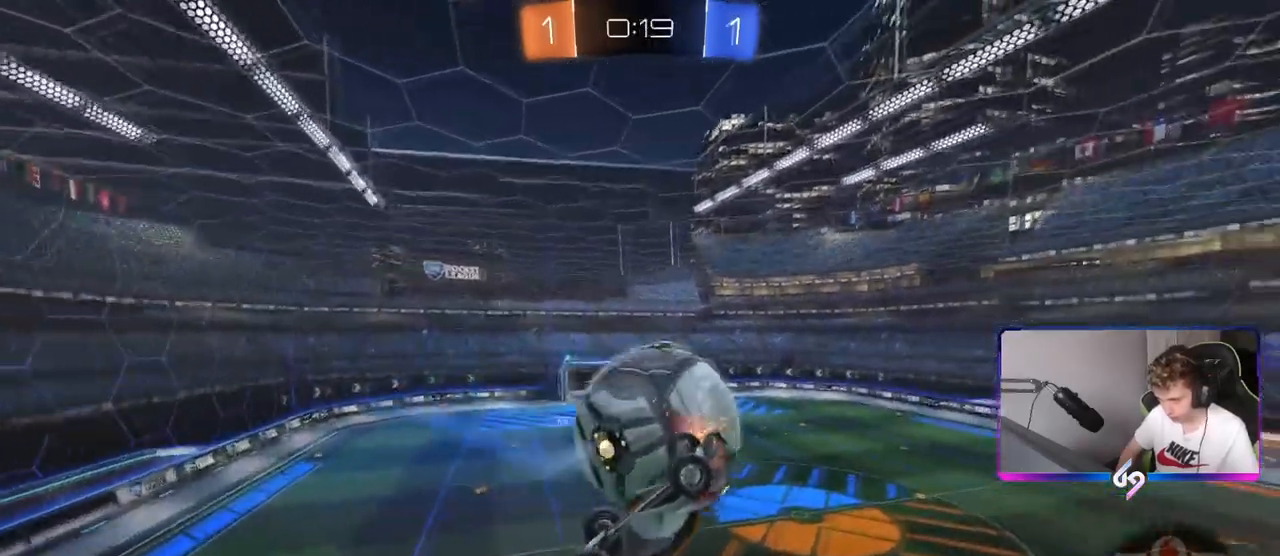
{"keys": ["d", "s"], "mouse": [], "mouse_move": "still", "events": [[34, "mouse_left", "up"], [84, "shift", "down"], [184, "s", "down"], [184, "shift", "up"]]}
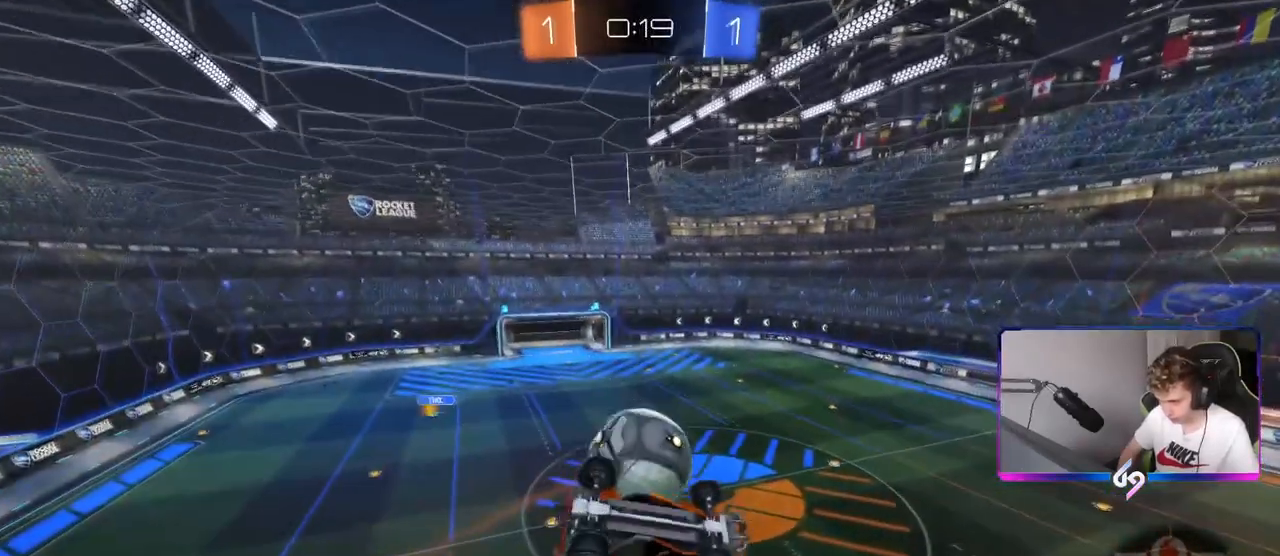
{"keys": ["w"], "mouse": ["left"], "mouse_move": "right", "events": [[100, "shift", "down"], [150, "mouse_left", "down"], [234, "s", "up"], [317, "shift", "up"], [367, "w", "down"], [467, "d", "up"]]}
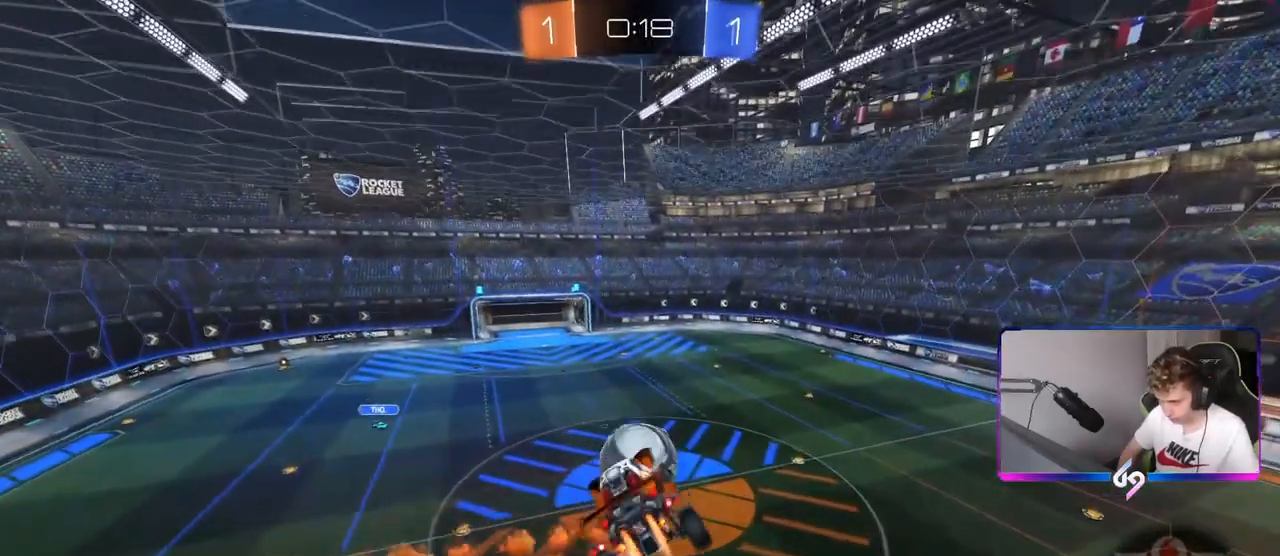
{"keys": ["s"], "mouse": ["left"], "mouse_move": "down", "events": [[17, "w", "up"], [101, "a", "down"], [151, "w", "down"], [301, "w", "up"], [434, "a", "up"], [484, "s", "down"]]}
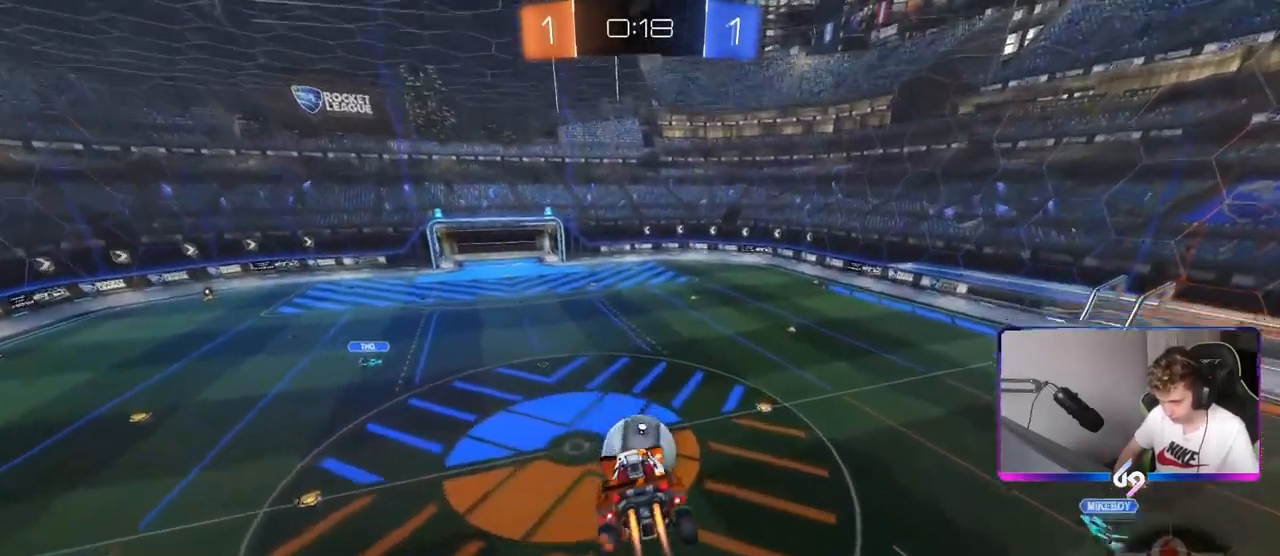
{"keys": ["d", "w"], "mouse": ["left"], "mouse_move": "still", "events": [[67, "d", "down"], [117, "s", "up"], [167, "d", "up"], [267, "w", "down"], [350, "d", "down"], [400, "mouse_left", "up"], [500, "mouse_left", "down"]]}
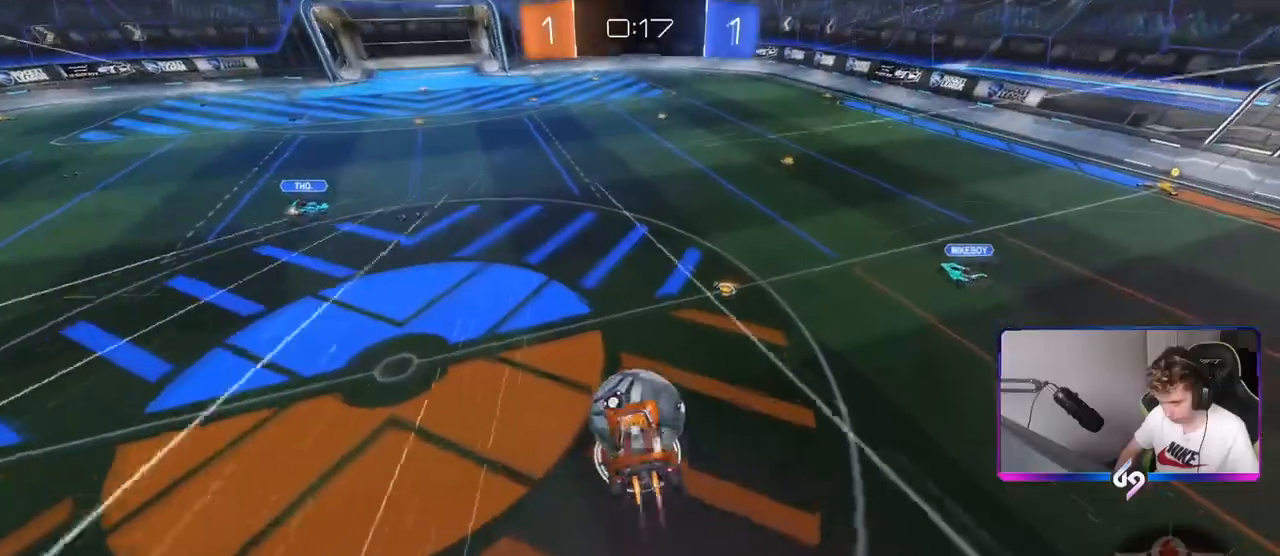
{"keys": ["d", "w"], "mouse": ["left"], "mouse_move": "still", "events": [[184, "d", "up"], [184, "w", "up"], [317, "w", "down"], [368, "d", "down"]]}
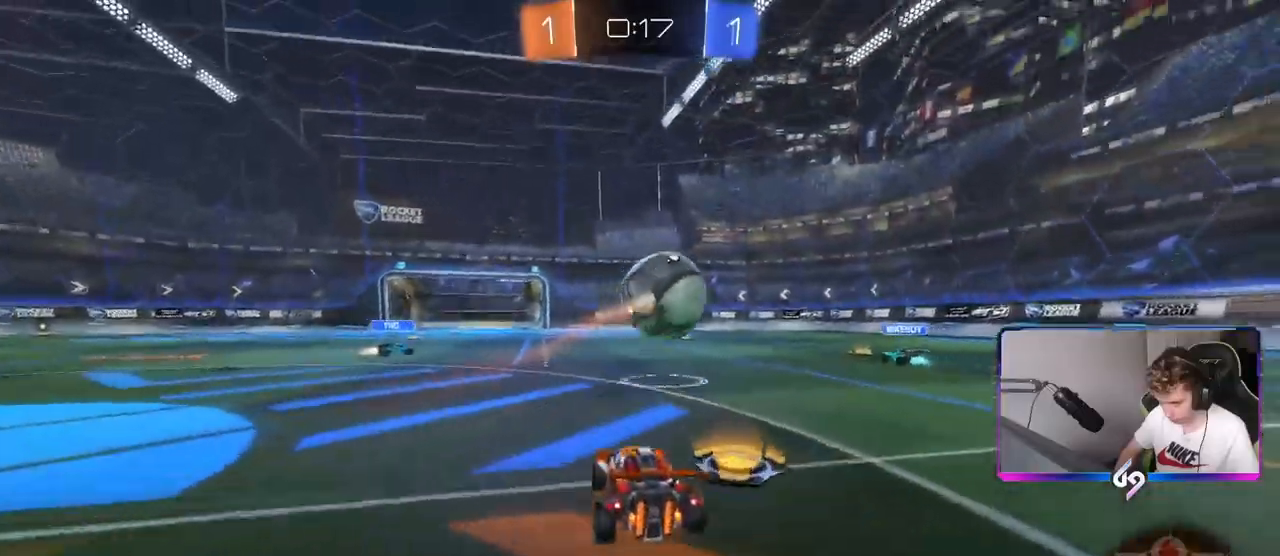
{"keys": ["d", "s", "shift"], "mouse": ["left", "right"], "mouse_move": "down-left", "events": [[250, "d", "up"], [300, "mouse_right", "down"], [350, "d", "down"], [350, "mouse_right", "up"], [350, "shift", "down"], [434, "mouse_right", "down"], [484, "s", "down"], [484, "w", "up"]]}
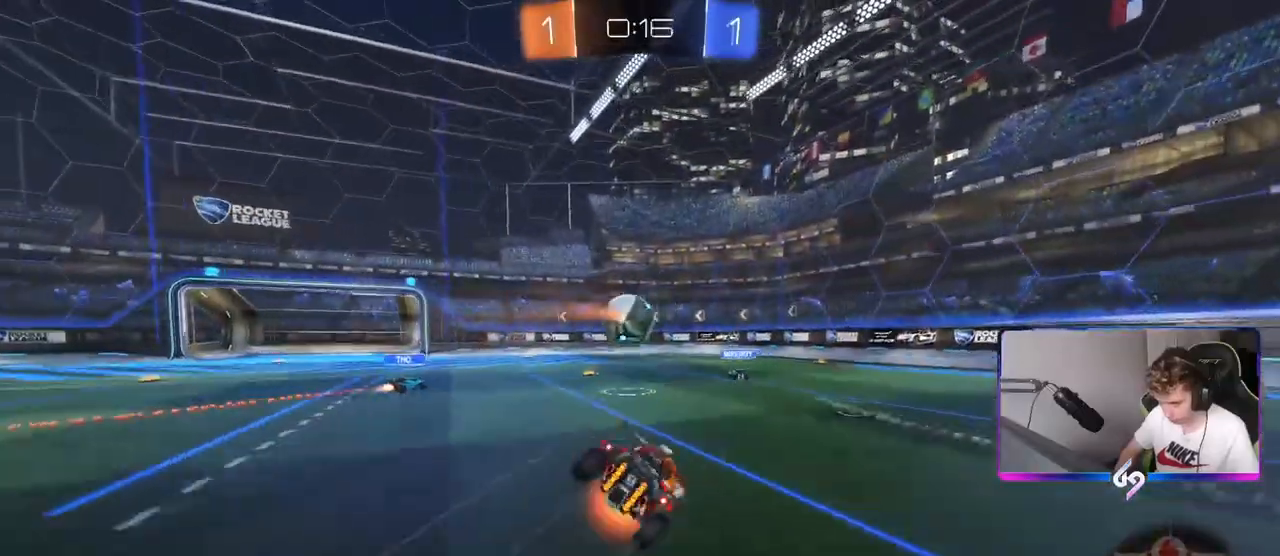
{"keys": ["d", "s", "shift"], "mouse": [], "mouse_move": "still", "events": [[134, "mouse_left", "up"], [134, "mouse_right", "up"], [217, "s", "up"], [267, "space", "down"], [368, "s", "down"], [418, "space", "up"]]}
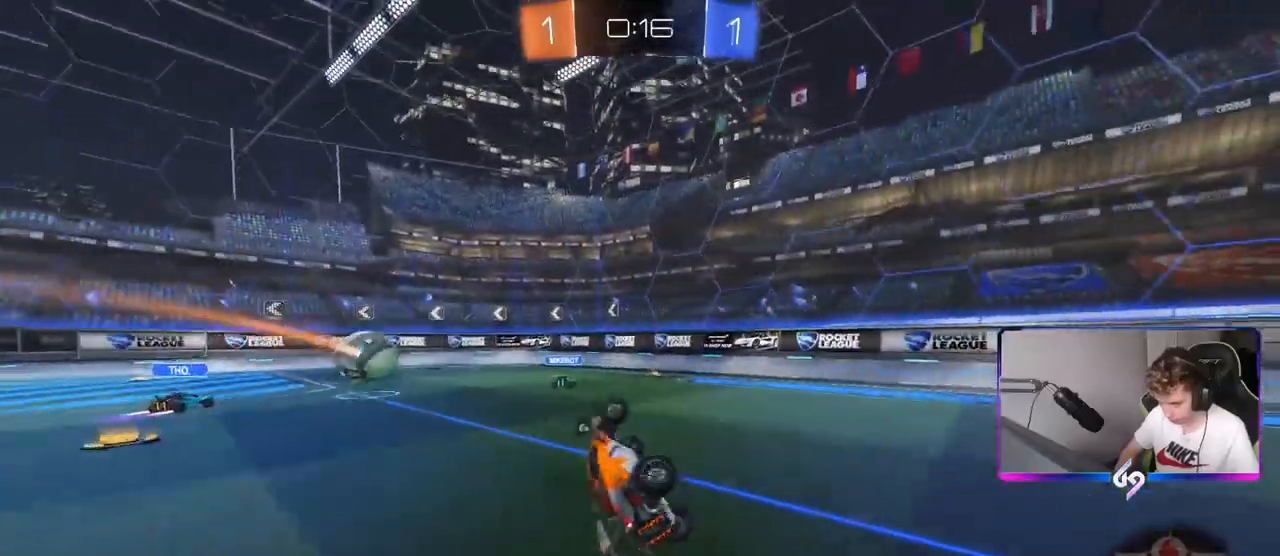
{"keys": ["a", "w"], "mouse": [], "mouse_move": "still", "events": [[17, "s", "up"], [183, "d", "up"], [183, "shift", "up"], [284, "a", "down"], [467, "w", "down"]]}
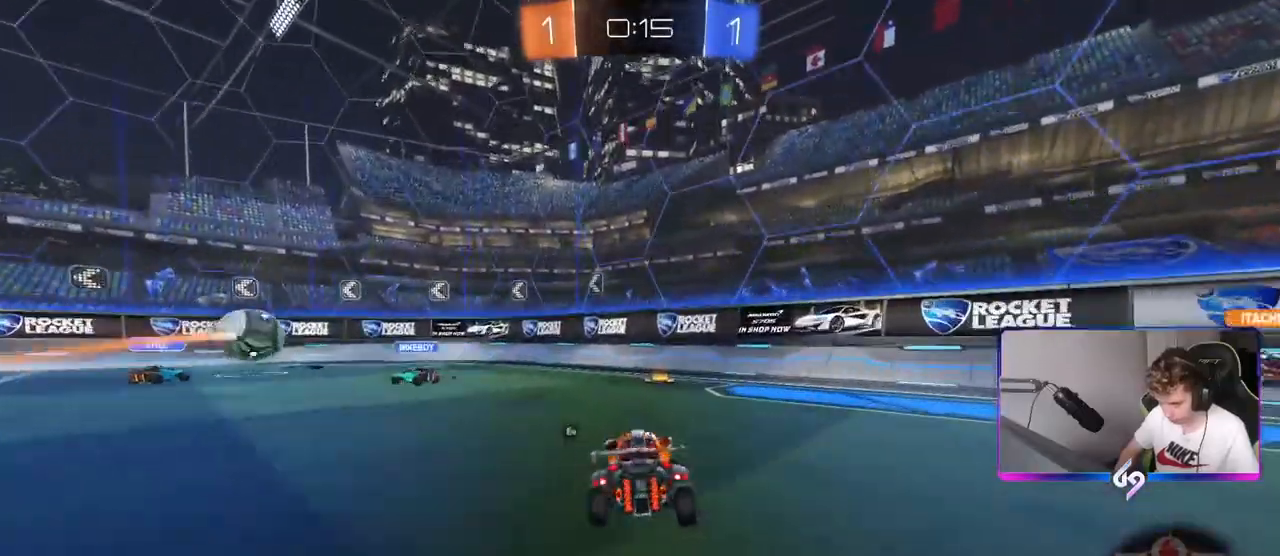
{"keys": ["d", "w"], "mouse": [], "mouse_move": "still", "events": [[17, "a", "up"], [101, "d", "down"], [101, "space", "down"], [151, "shift", "down"], [251, "shift", "up"], [251, "space", "up"]]}
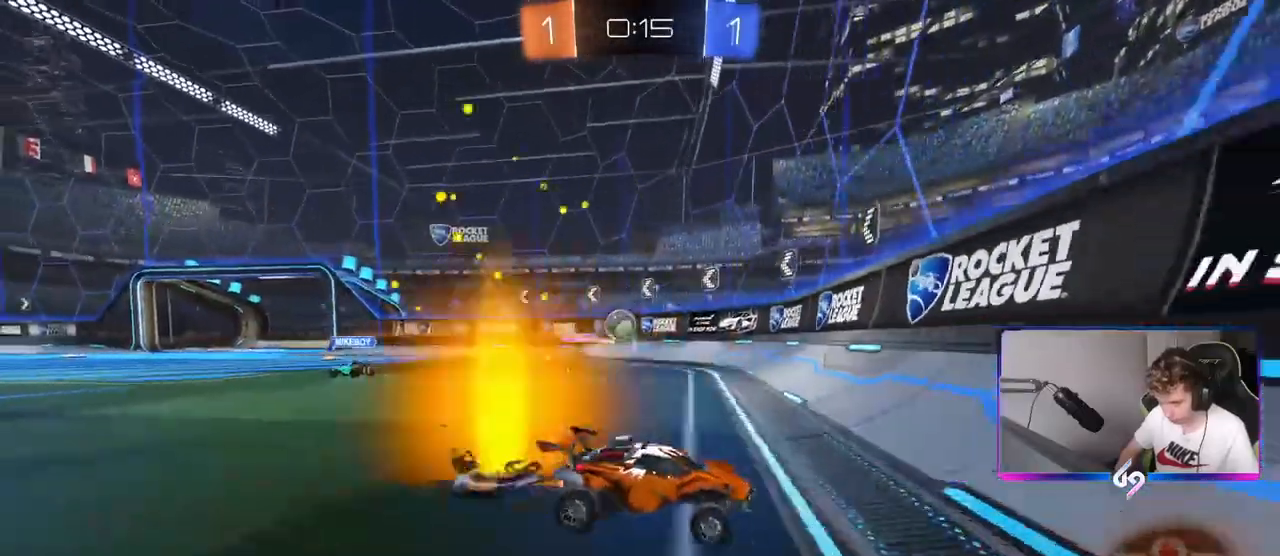
{"keys": ["d", "space", "w"], "mouse": [], "mouse_move": "still", "events": [[400, "space", "down"]]}
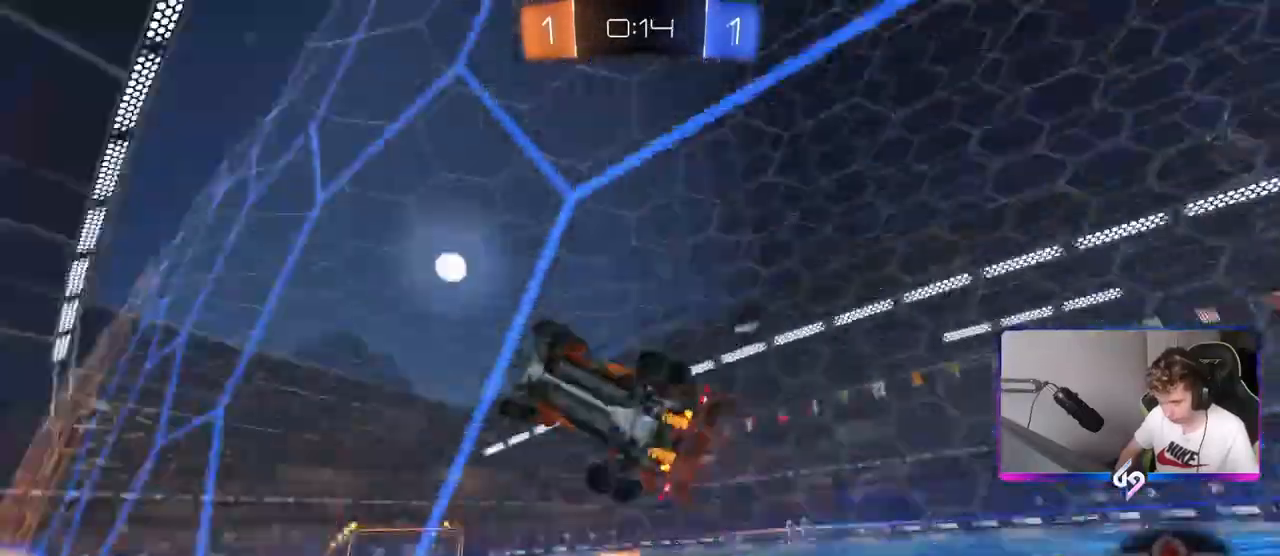
{"keys": ["a", "shift"], "mouse": ["right"], "mouse_move": "still", "events": [[101, "space", "up"], [434, "d", "up"], [434, "mouse_right", "down"], [434, "w", "up"], [468, "a", "down"], [468, "shift", "down"]]}
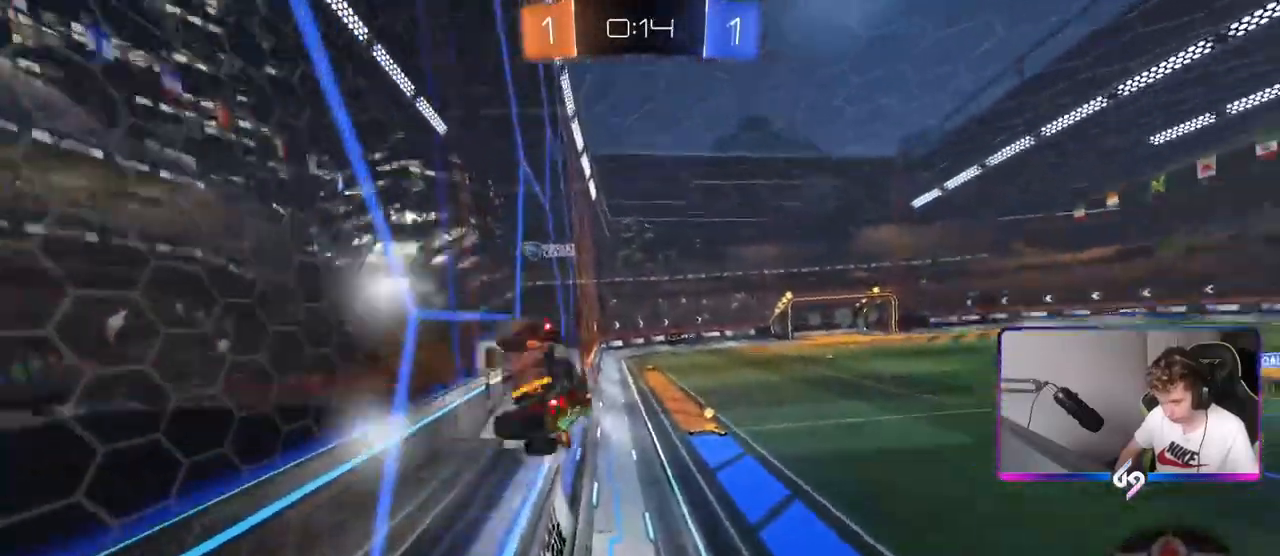
{"keys": ["space"], "mouse": [], "events": [[84, "s", "down"], [117, "mouse_right", "up"], [167, "shift", "up"], [217, "mouse_left", "down"], [317, "s", "up"], [417, "a", "up"], [417, "space", "down"], [451, "mouse_left", "up"]]}
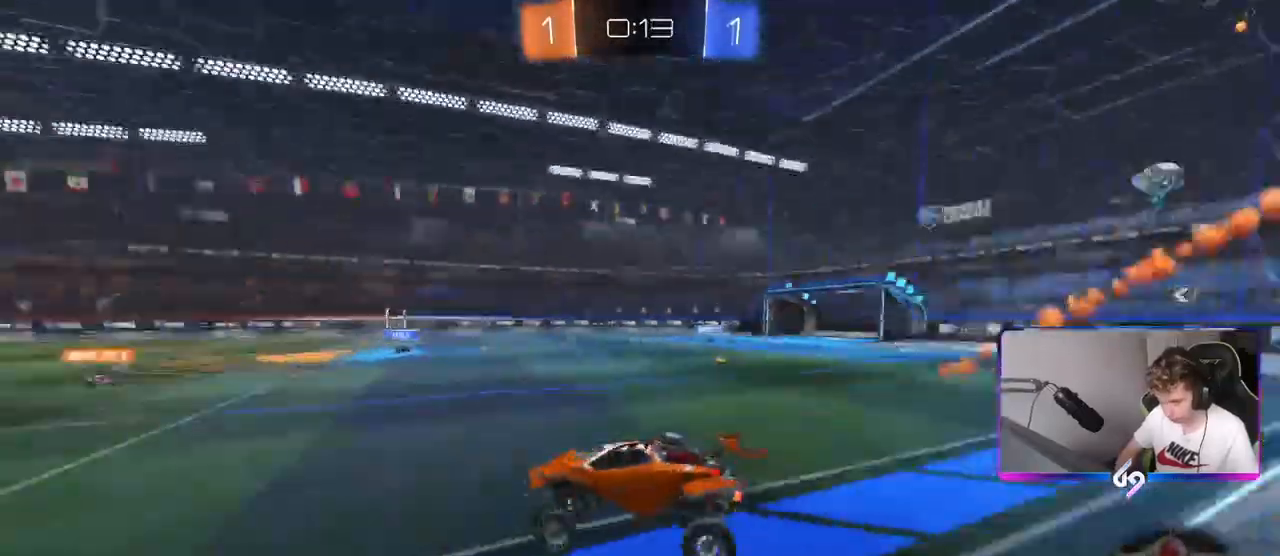
{"keys": ["a", "w"], "mouse": [], "mouse_move": "still", "events": [[83, "space", "up"], [133, "w", "down"], [183, "mouse_right", "down"], [233, "a", "down"], [367, "mouse_right", "up"]]}
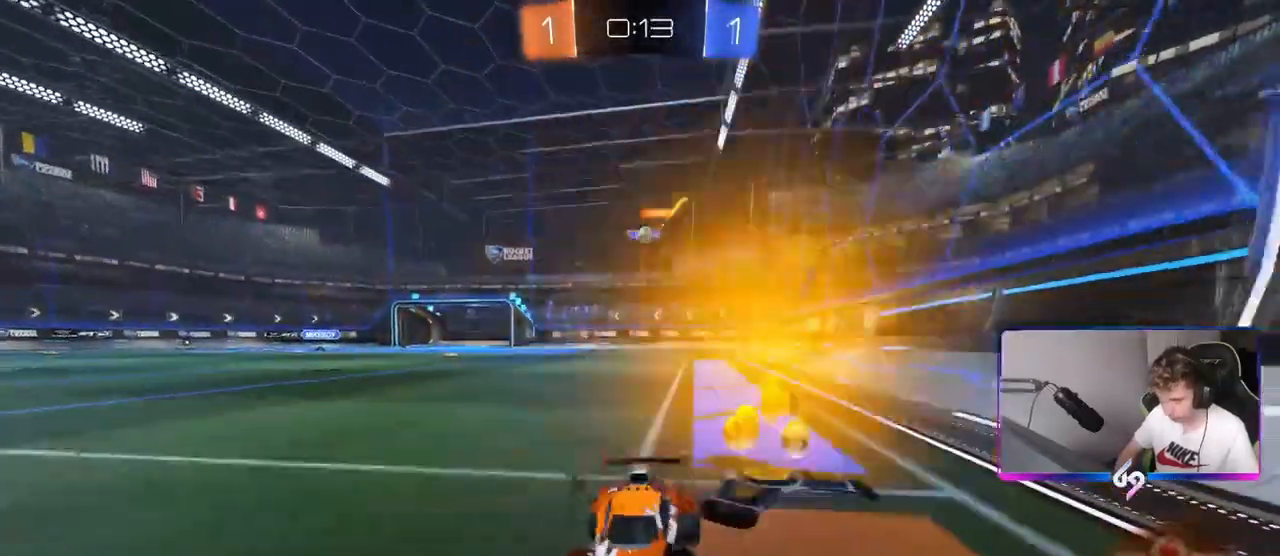
{"keys": ["d", "w"], "mouse": [], "mouse_move": "still", "events": [[67, "a", "up"], [117, "d", "down"], [234, "shift", "down"], [351, "shift", "up"]]}
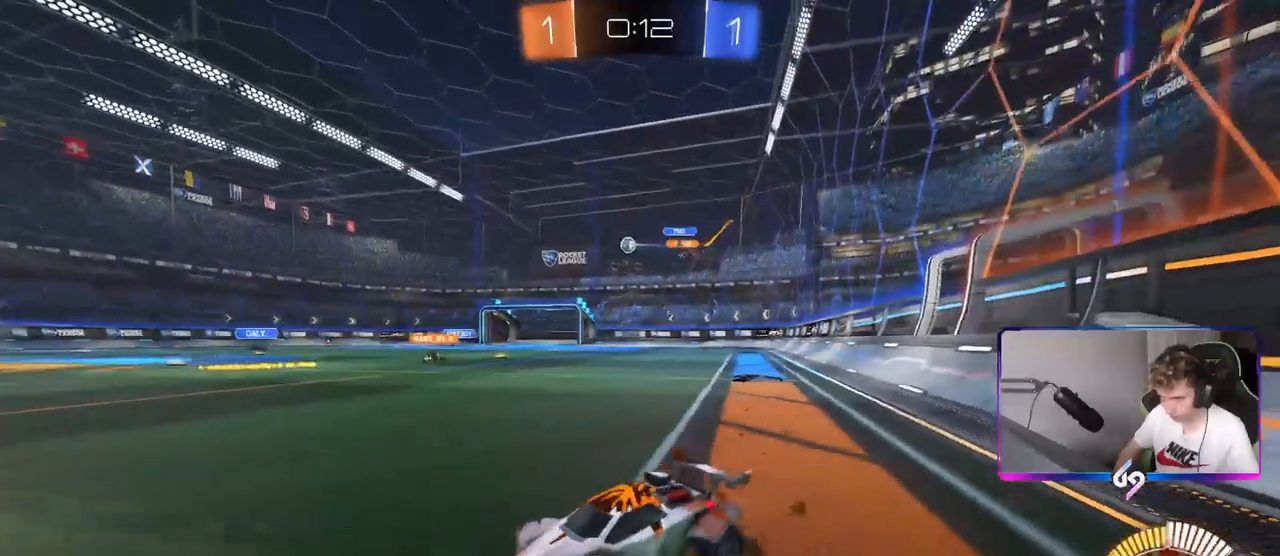
{"keys": ["w"], "mouse": ["left"], "mouse_move": "still", "events": [[33, "mouse_left", "down"], [217, "d", "up"]]}
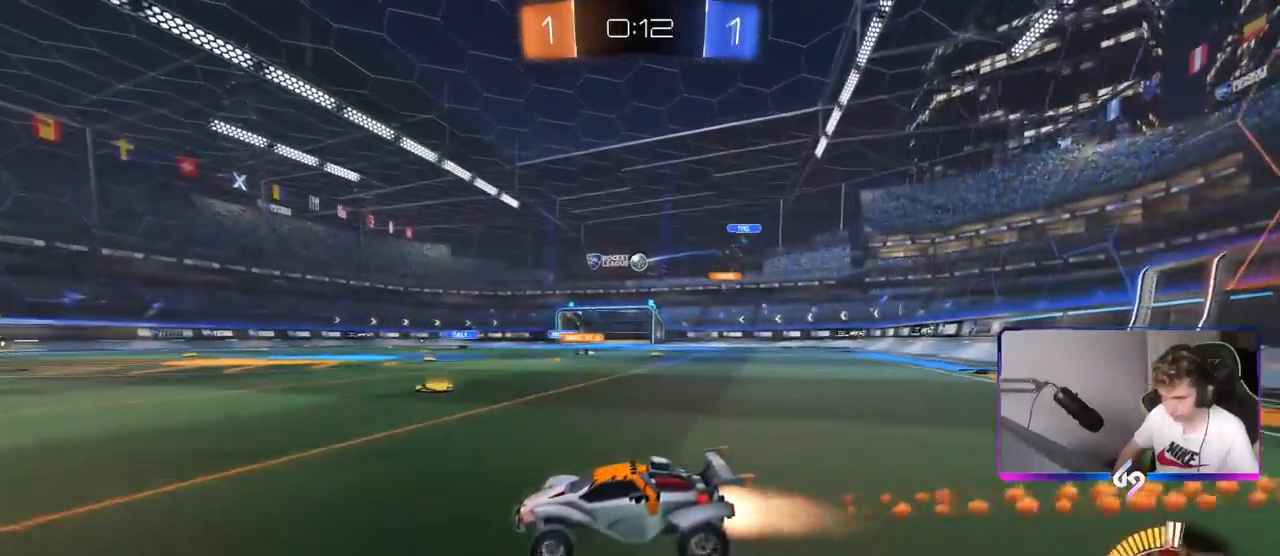
{"keys": ["w"], "mouse": [], "mouse_move": "still", "events": [[117, "mouse_left", "up"], [134, "a", "down"], [267, "d", "down"], [284, "a", "up"], [467, "d", "up"]]}